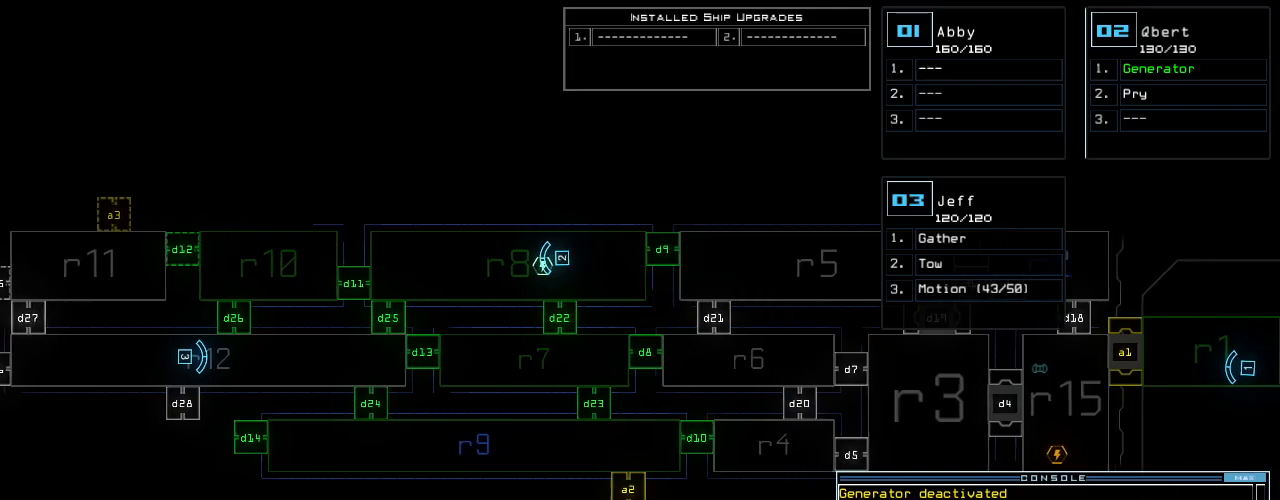
Gameplay with keyboard; each line is a JSON object with the keys held at the frame after it. "events" lists presses ("down") and releases ("up") of ".", "0", "1", "2", "3", "4", "5", "6", "7", "8", "9", "a", "b", "backspace", "c", "caps_lock", "comma", "ctrl_l", "ctrl_r", "d", "down", "e", "equals", "escape", "f", "f12", "g", "h", "i", "j", "k", "l", "left", "m", "minus", "n", "o", "p", "q", "quote", "r", "return", "right", "s", "semicolon", "shift_l", "shift_r", "space", "t", "tab", "tilde", "u", "up", "v", "w", "x", "y" and "z" between this image and that frame as [ms after this image, input, new state], when the widget could be followed in between. No other keys are recorded. Mouse input is not recorded.
{"keys": ["d"], "events": [[80, "right", "up"], [340, "d", "down"], [380, "d", "up"], [440, "d", "down"]]}
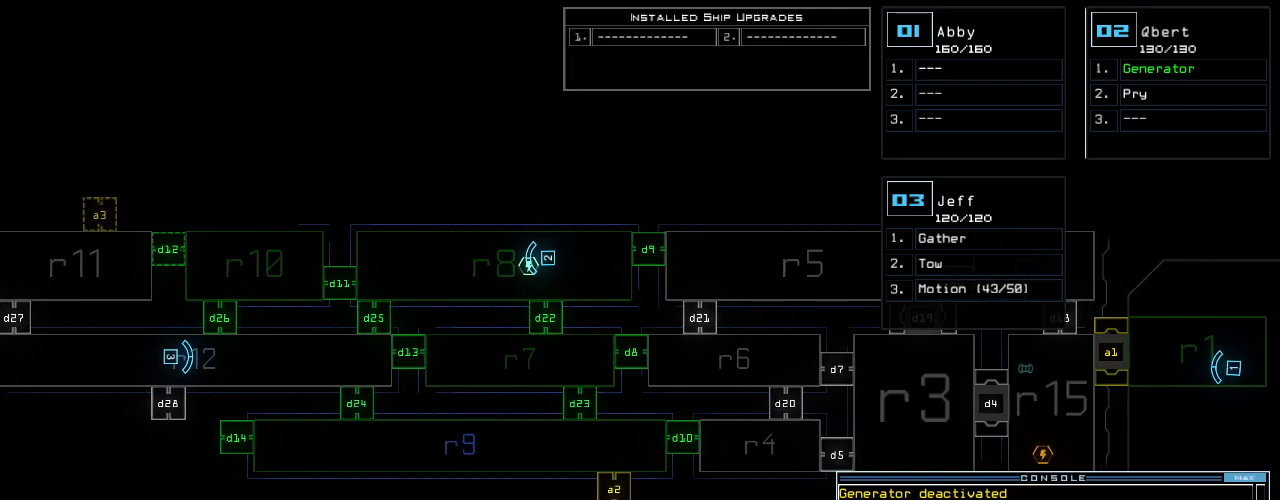
{"keys": [], "events": [[20, "d", "up"], [40, "space", "down"], [80, "a", "down"], [140, "space", "up"], [200, "a", "up"]]}
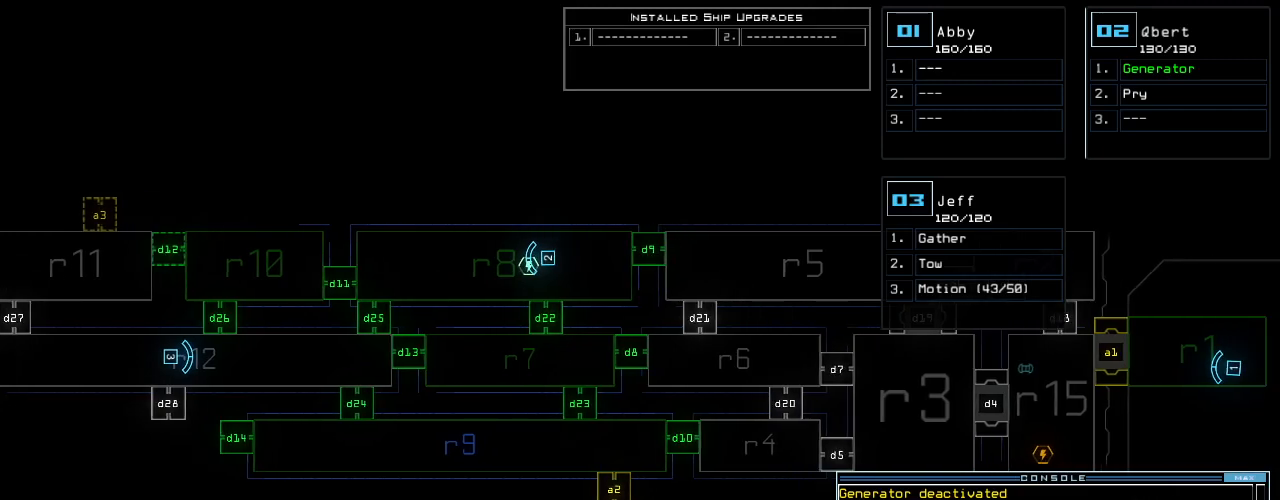
{"keys": [], "events": []}
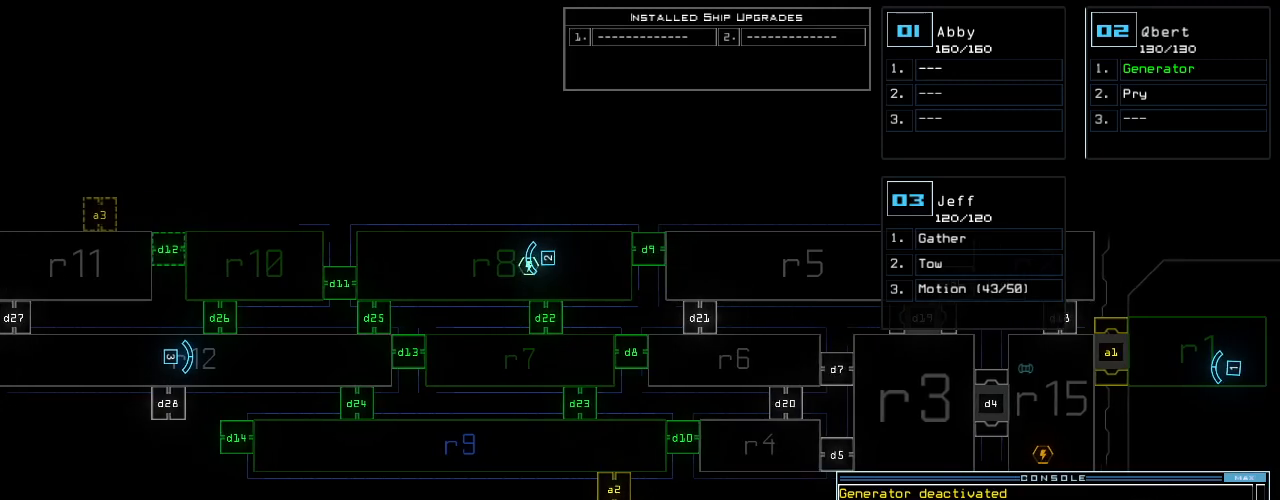
{"keys": [], "events": []}
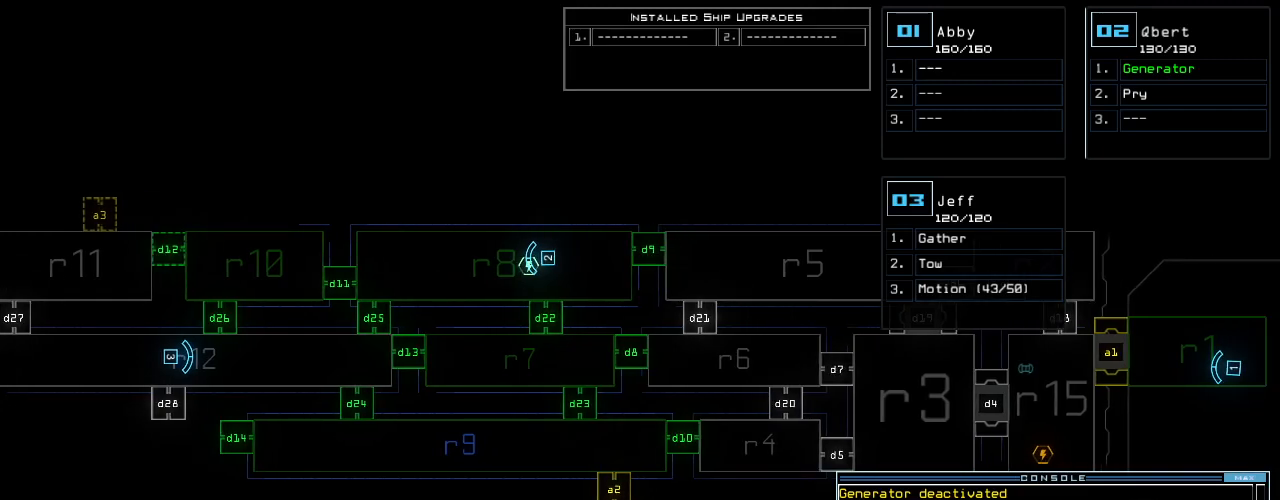
{"keys": [], "events": []}
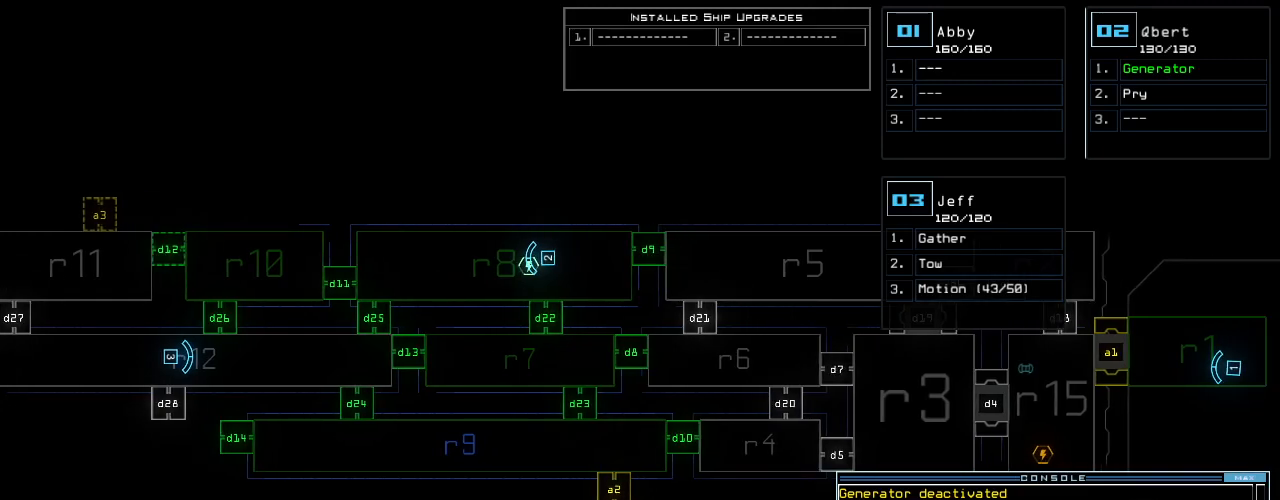
{"keys": [], "events": [[360, "2", "down"], [400, "return", "down"], [420, "2", "up"], [460, "return", "up"]]}
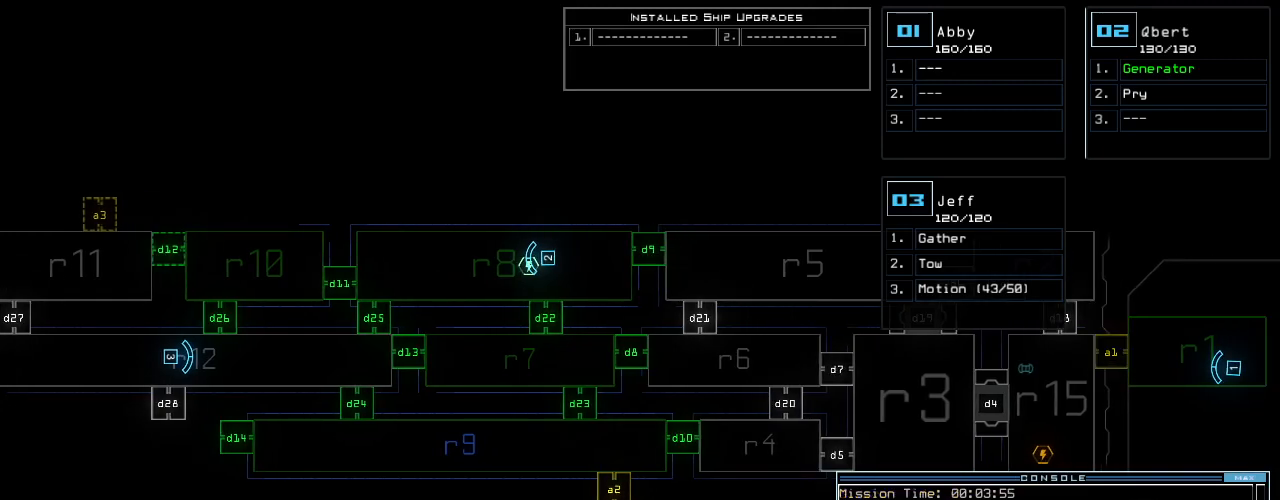
{"keys": [], "events": []}
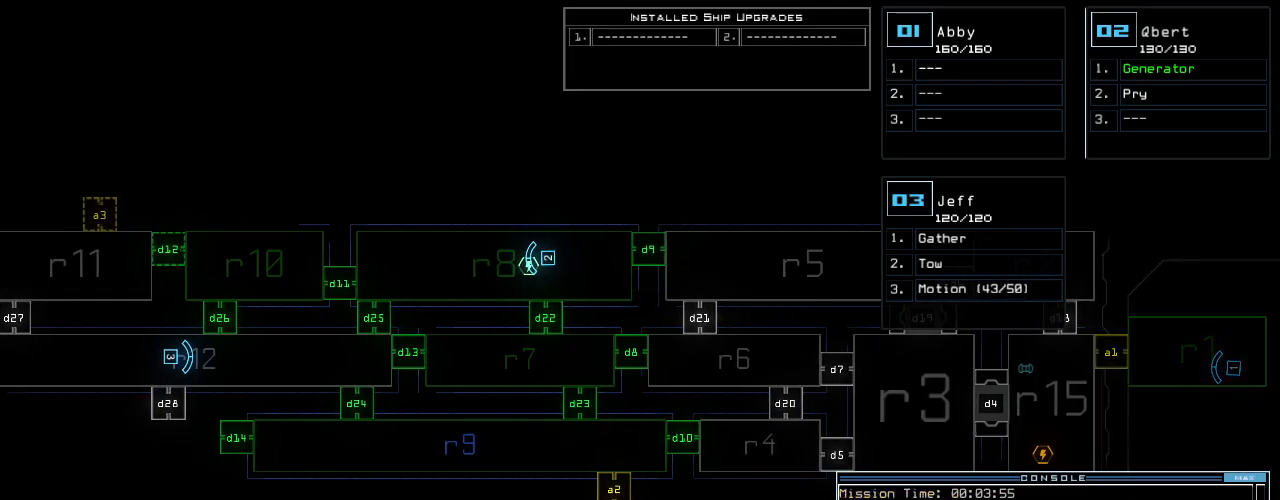
{"keys": [], "events": []}
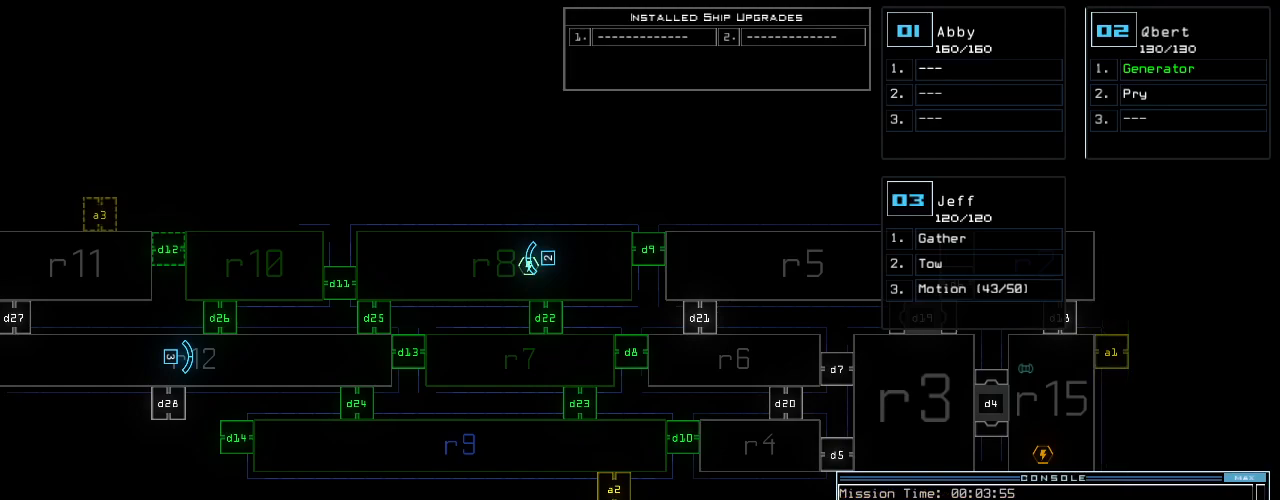
{"keys": [], "events": []}
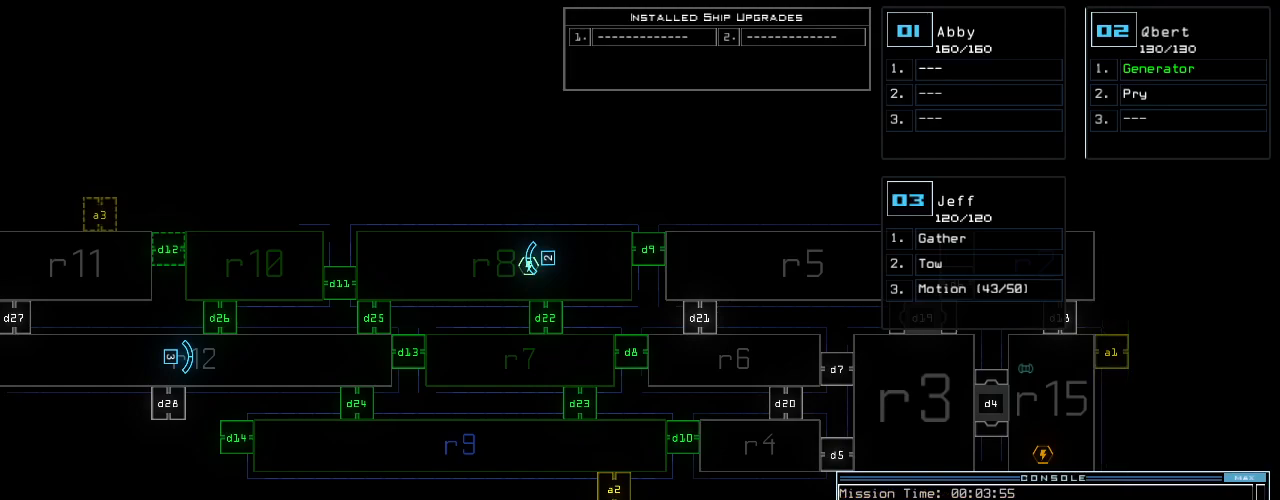
{"keys": [], "events": []}
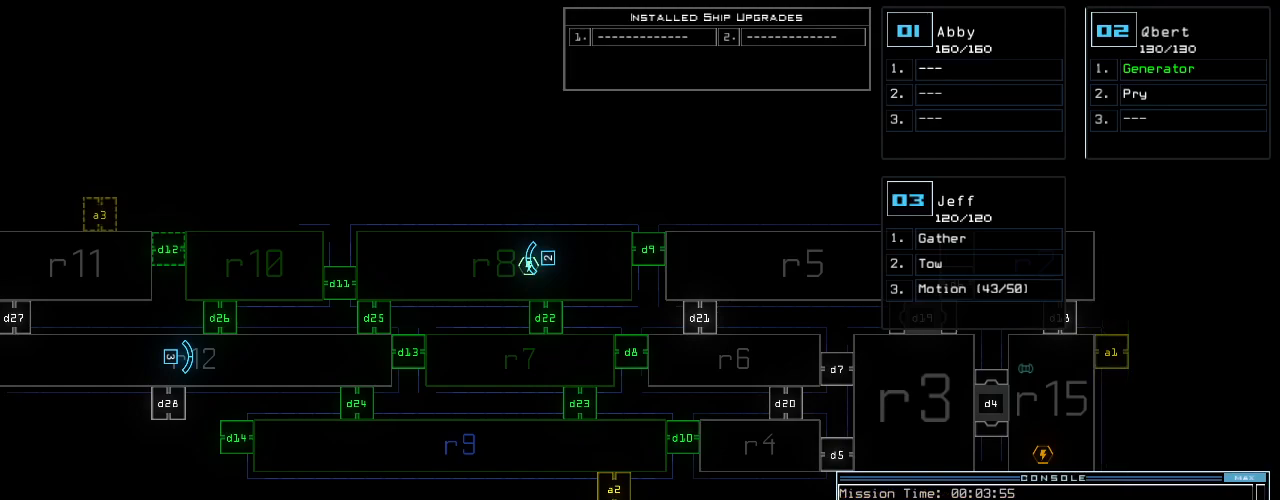
{"keys": [], "events": []}
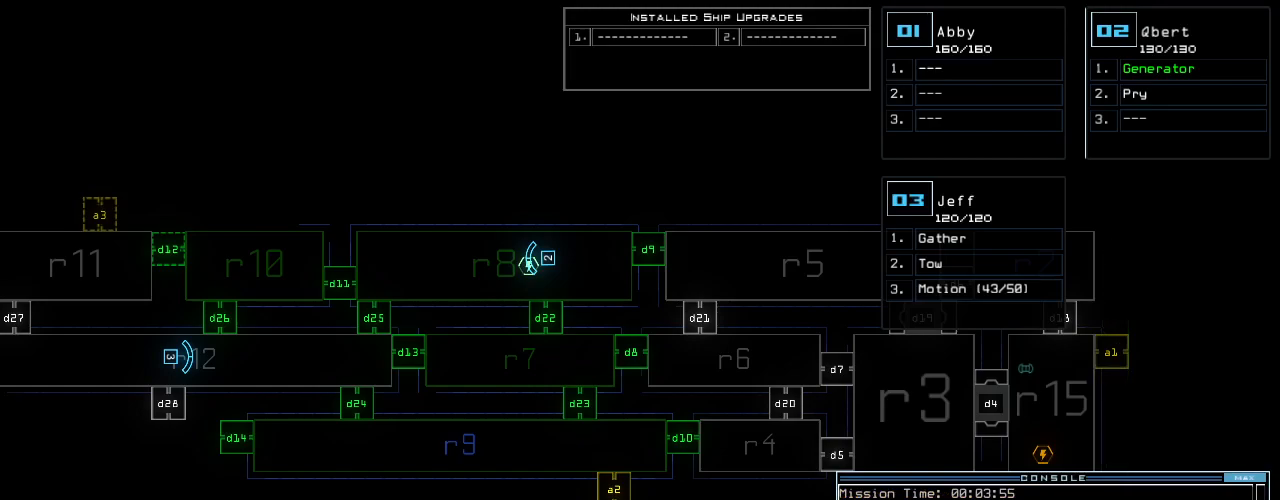
{"keys": [], "events": []}
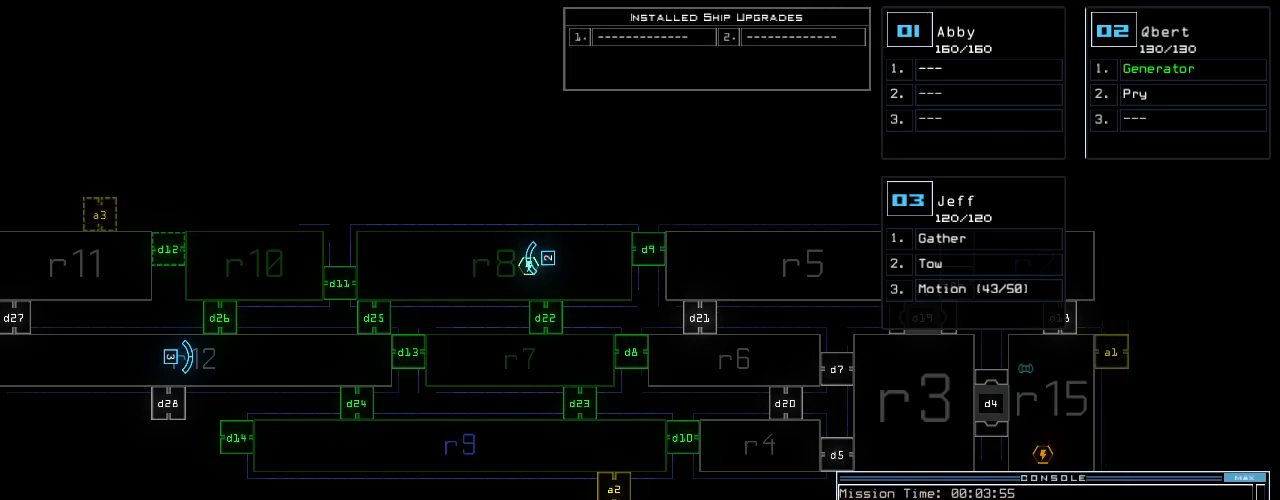
{"keys": ["left"], "events": [[440, "left", "down"]]}
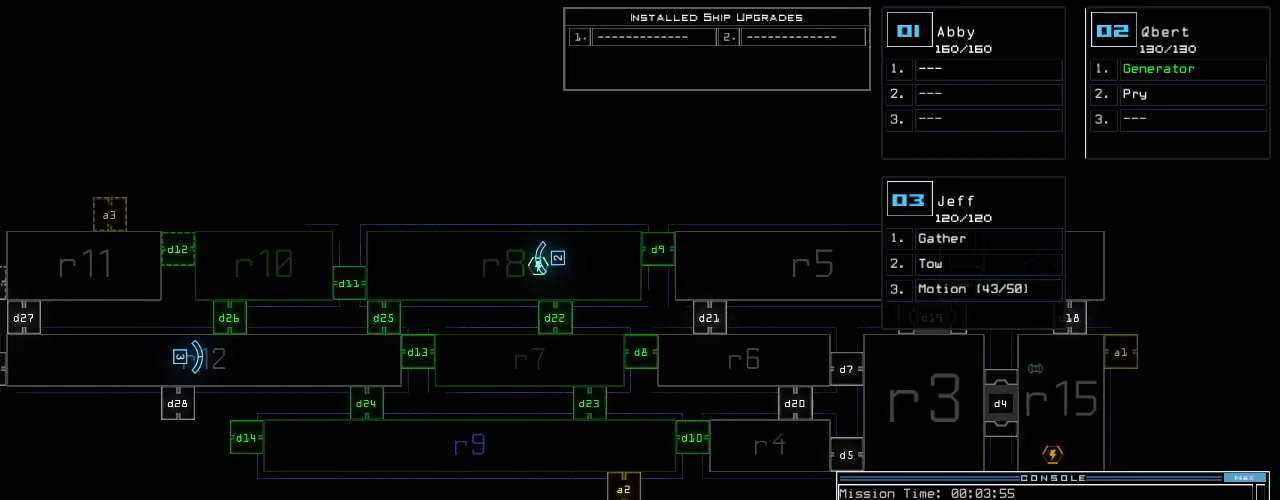
{"keys": [], "events": [[240, "left", "up"]]}
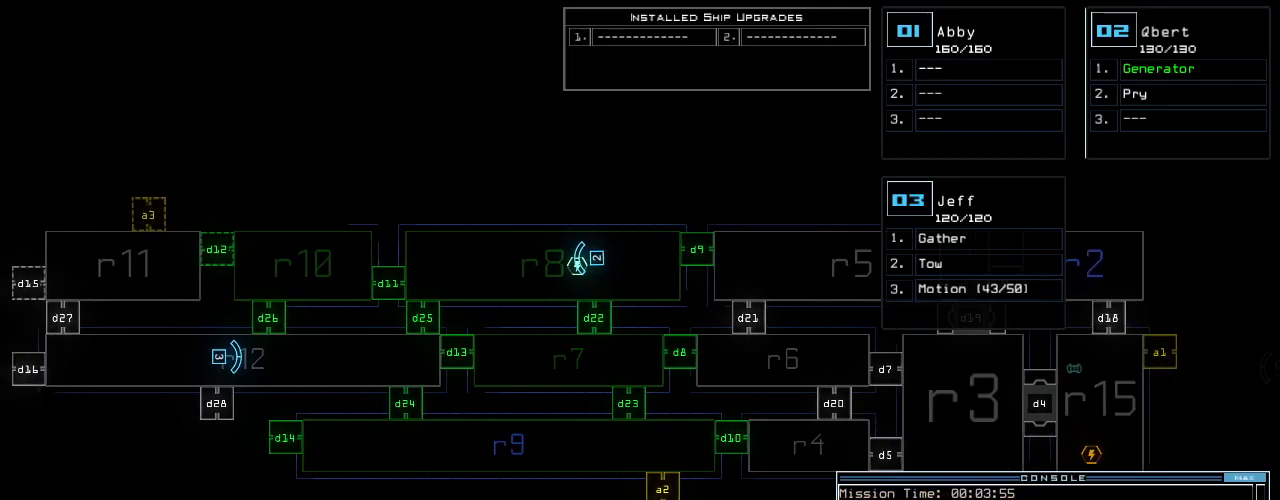
{"keys": [], "events": [[40, "right", "down"], [320, "right", "up"]]}
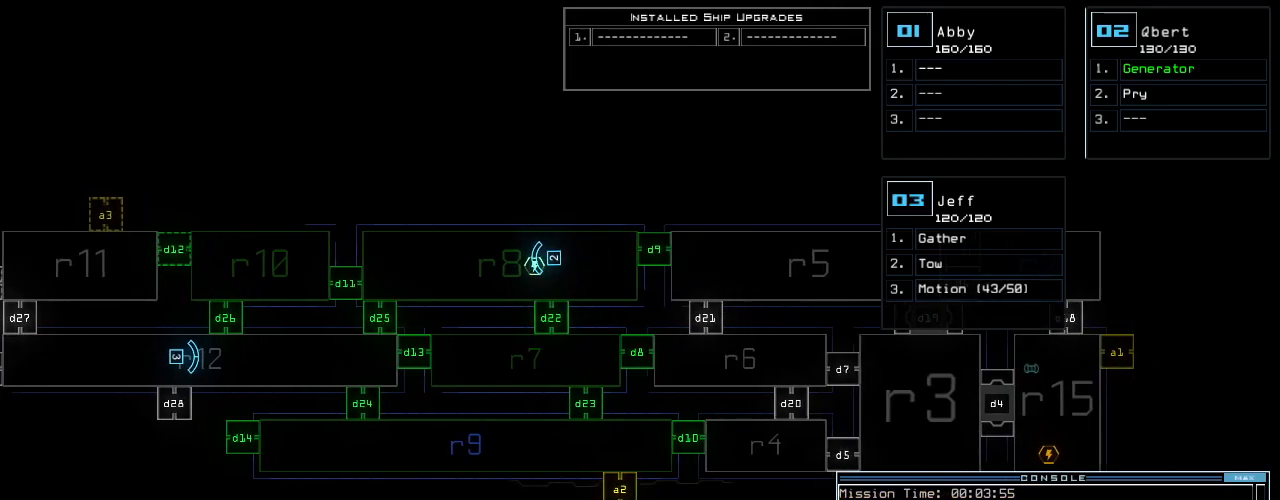
{"keys": [], "events": []}
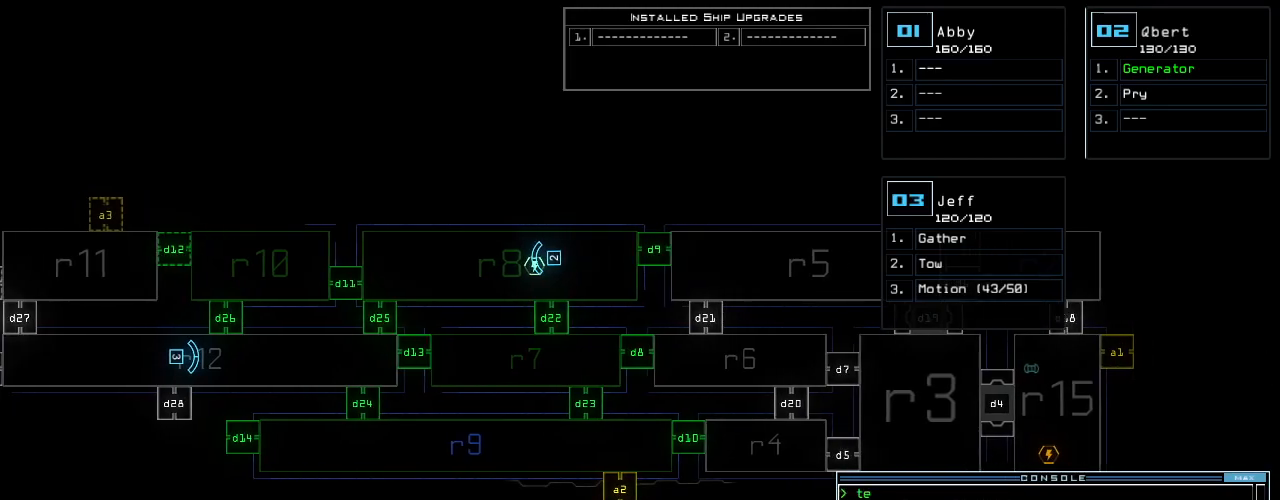
{"keys": ["up"], "events": [[120, "1", "down"], [120, "right", "down"], [120, "up", "down"], [180, "1", "up"], [280, "right", "up"], [340, "left", "down"], [460, "left", "up"]]}
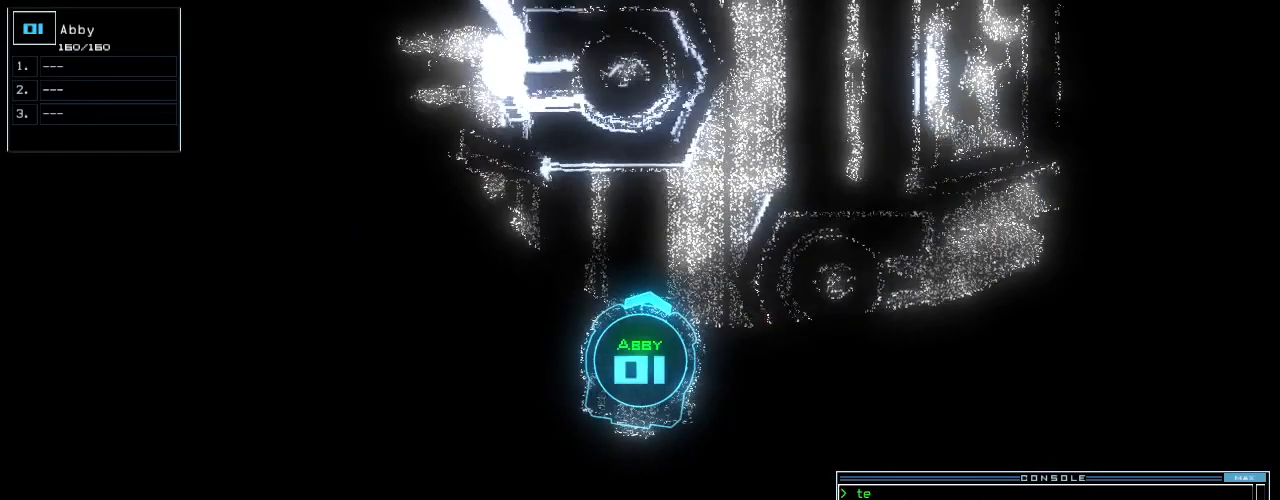
{"keys": ["up"], "events": [[300, "left", "down"], [340, "left", "up"]]}
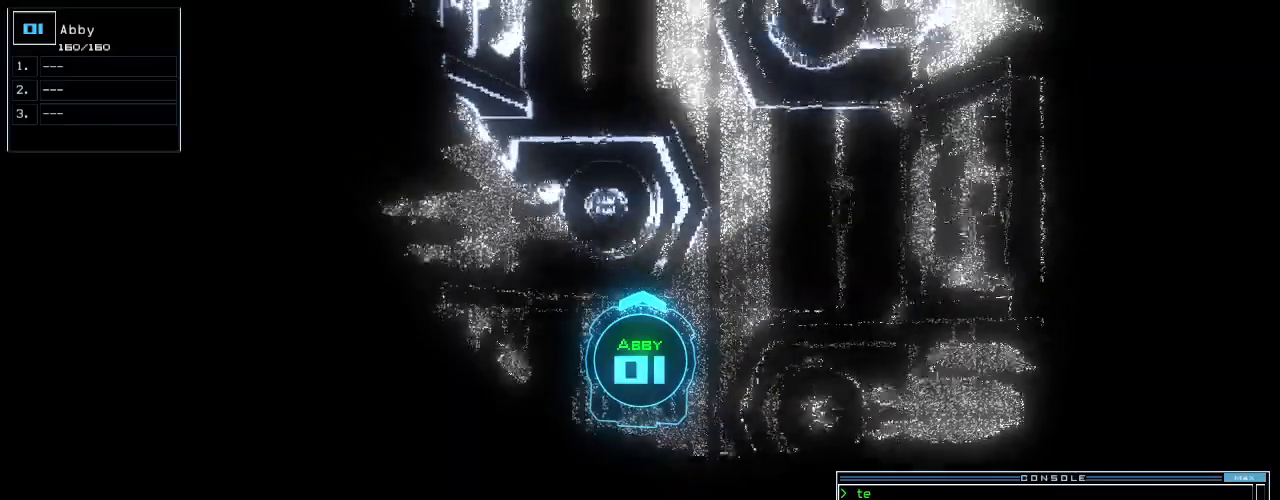
{"keys": ["up"], "events": [[340, "right", "down"], [400, "right", "up"]]}
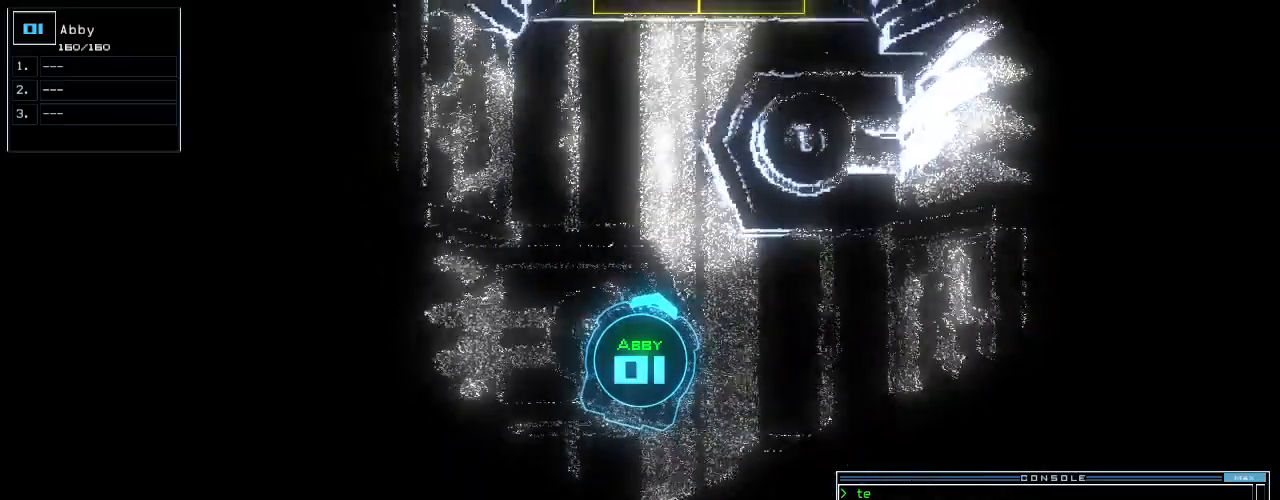
{"keys": ["up"], "events": []}
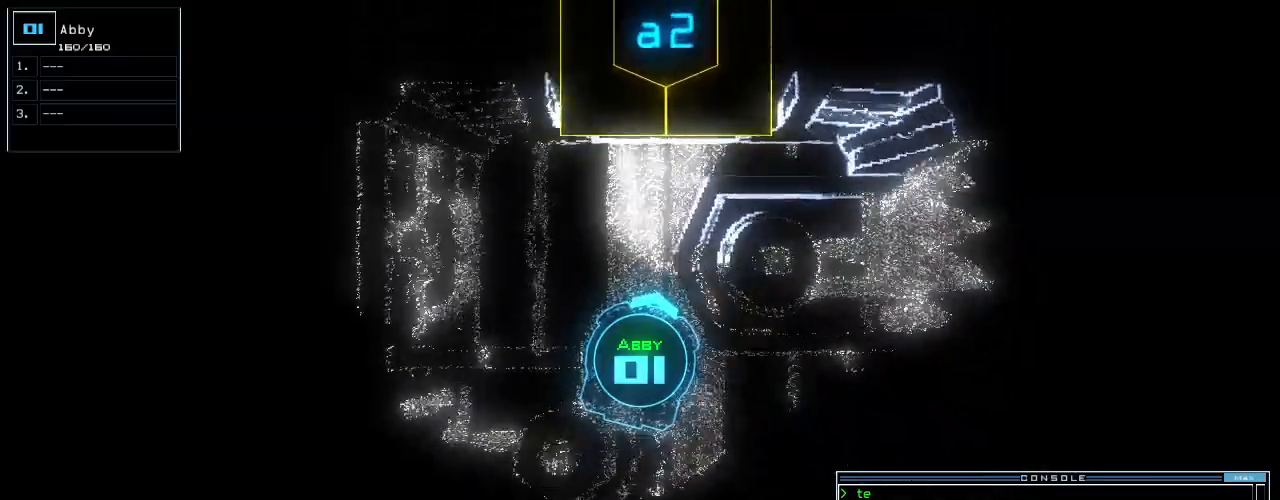
{"keys": ["return", "up"], "events": [[280, "a", "down"], [340, "r", "down"], [400, "a", "up"], [420, "r", "up"], [420, "return", "down"]]}
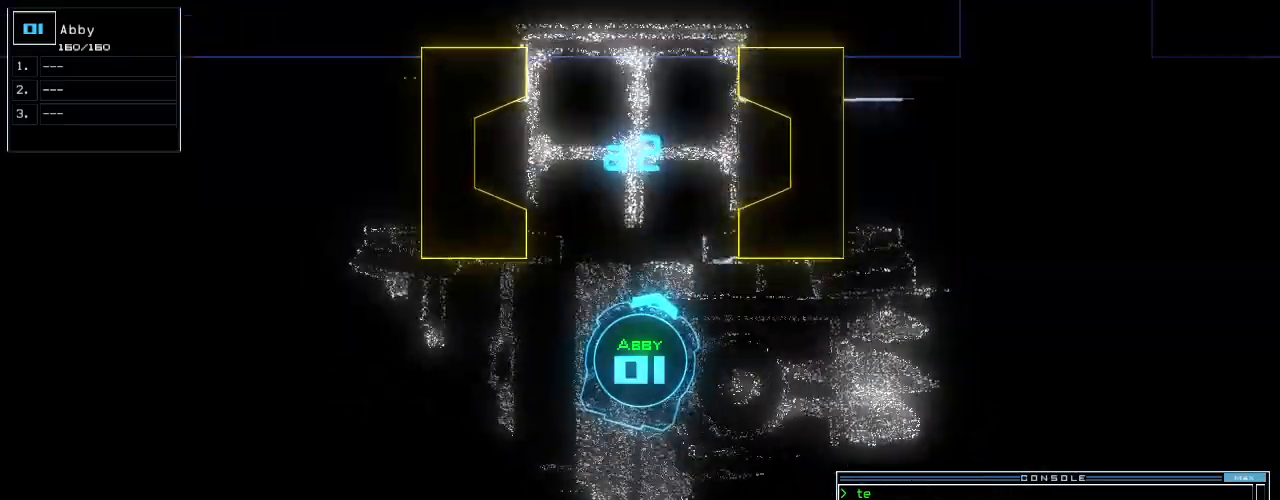
{"keys": [], "events": [[20, "return", "up"], [180, "left", "down"], [240, "left", "up"], [480, "up", "up"]]}
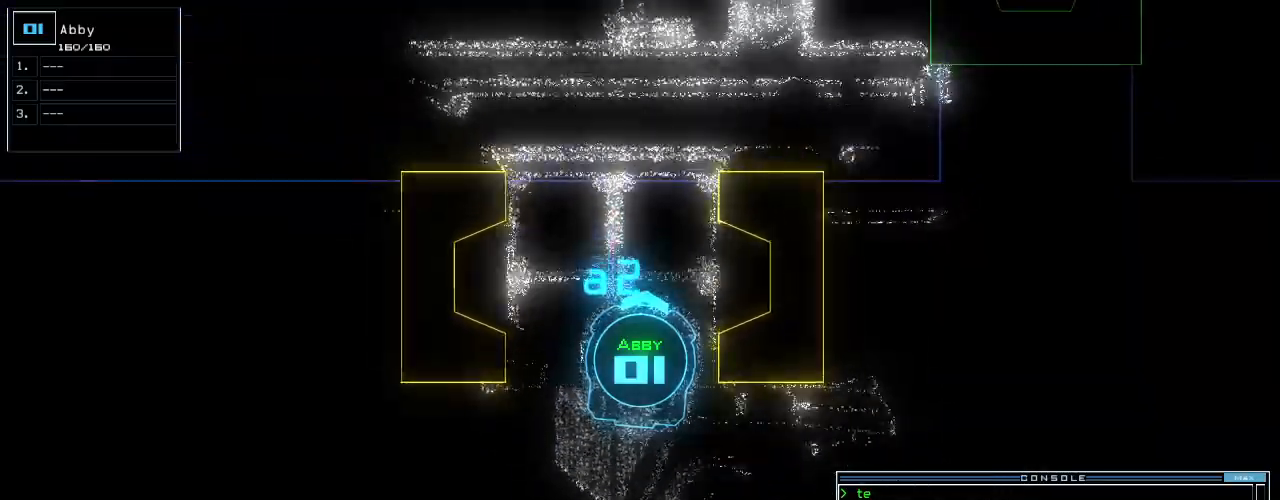
{"keys": [], "events": [[100, "space", "down"], [200, "space", "up"]]}
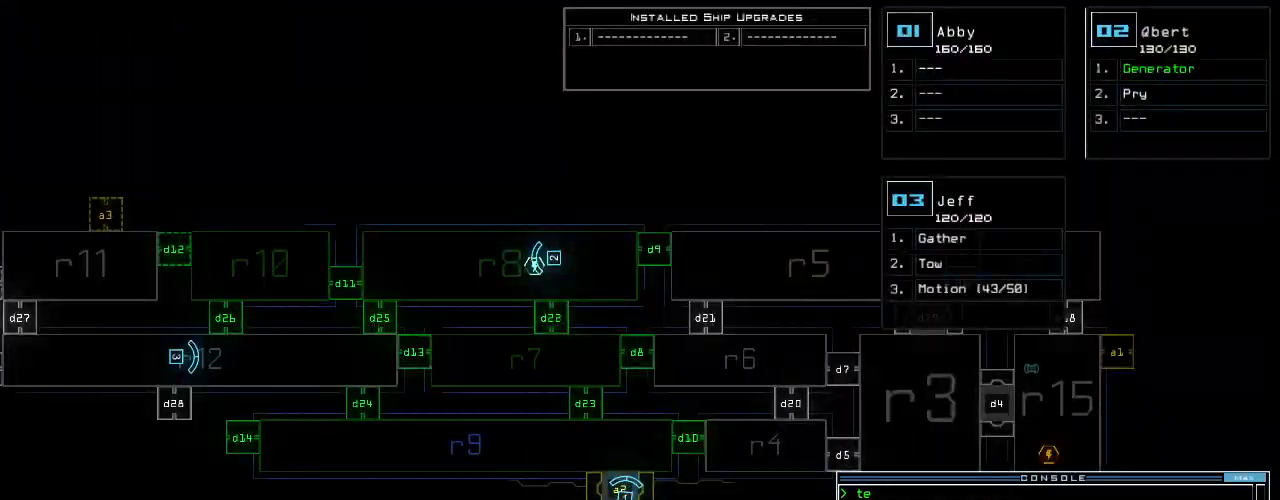
{"keys": ["right", "up"], "events": [[220, "3", "down"], [220, "up", "down"], [300, "3", "up"], [460, "right", "down"]]}
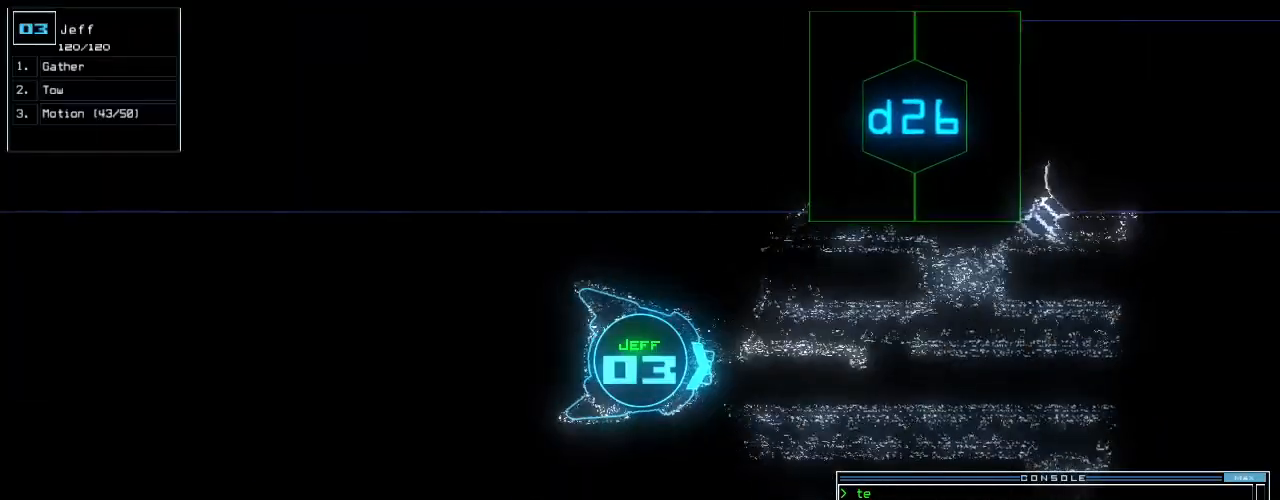
{"keys": ["right", "up"], "events": [[20, "right", "up"], [120, "left", "down"], [220, "left", "up"], [460, "right", "down"]]}
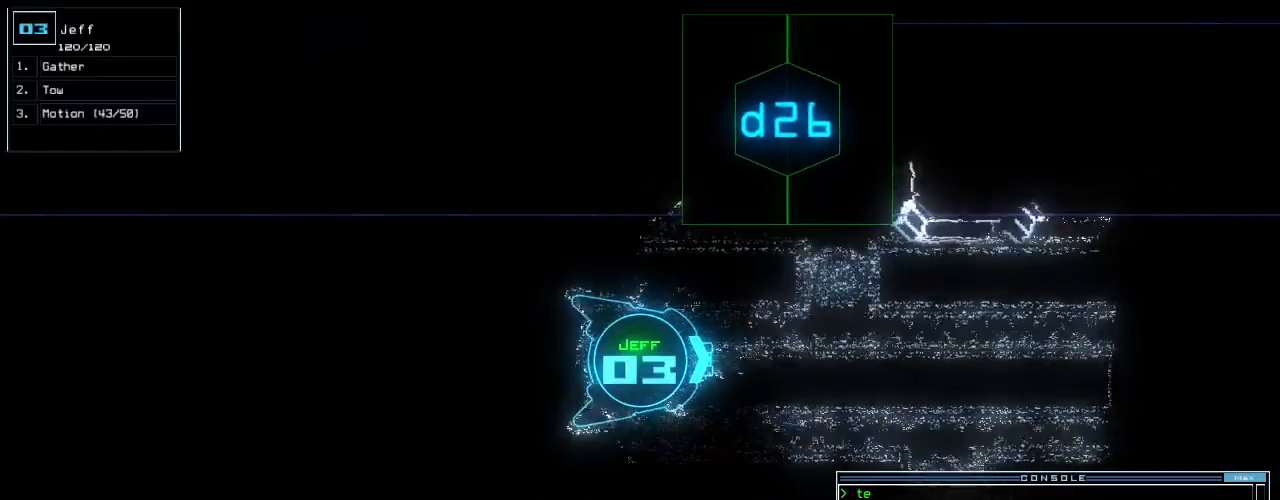
{"keys": ["up"], "events": [[20, "right", "up"], [160, "d", "down"], [220, "d", "up"], [340, "2", "down"], [420, "2", "up"]]}
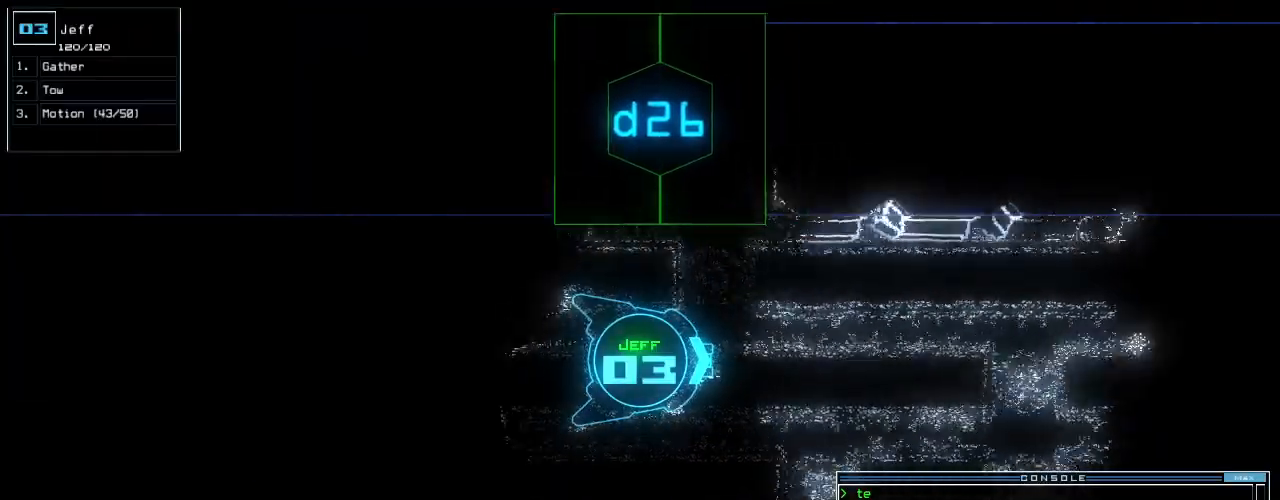
{"keys": ["up"]}